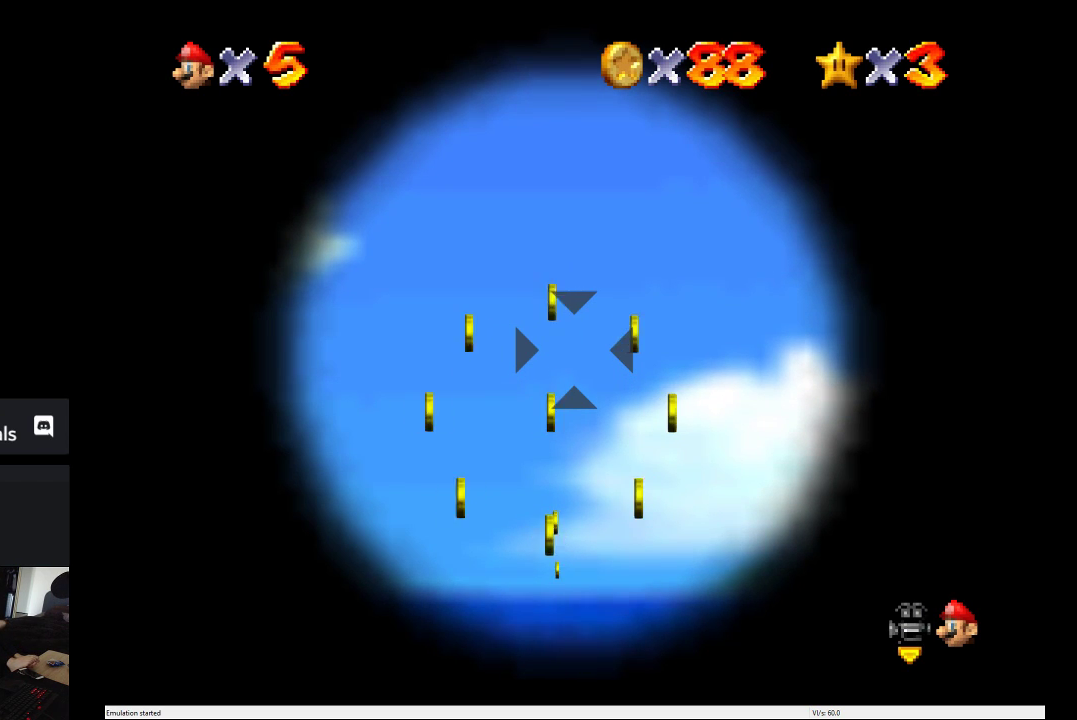
Gameplay with a controller (Xbox layout); each line is a JSON object with the inputs held at the frame after it. "events" lists button and stick changes between this image and that frame as [ms after this image, input, new state], when the widget could be followed in between. This overlay highlights the sticks when they move; stick clicks (L3 R3) are not distinguishable. Not read: L3 R3.
{"buttons": ["A"], "left_stick": "center", "right_stick": "center", "events": [[450, "A", "down"]]}
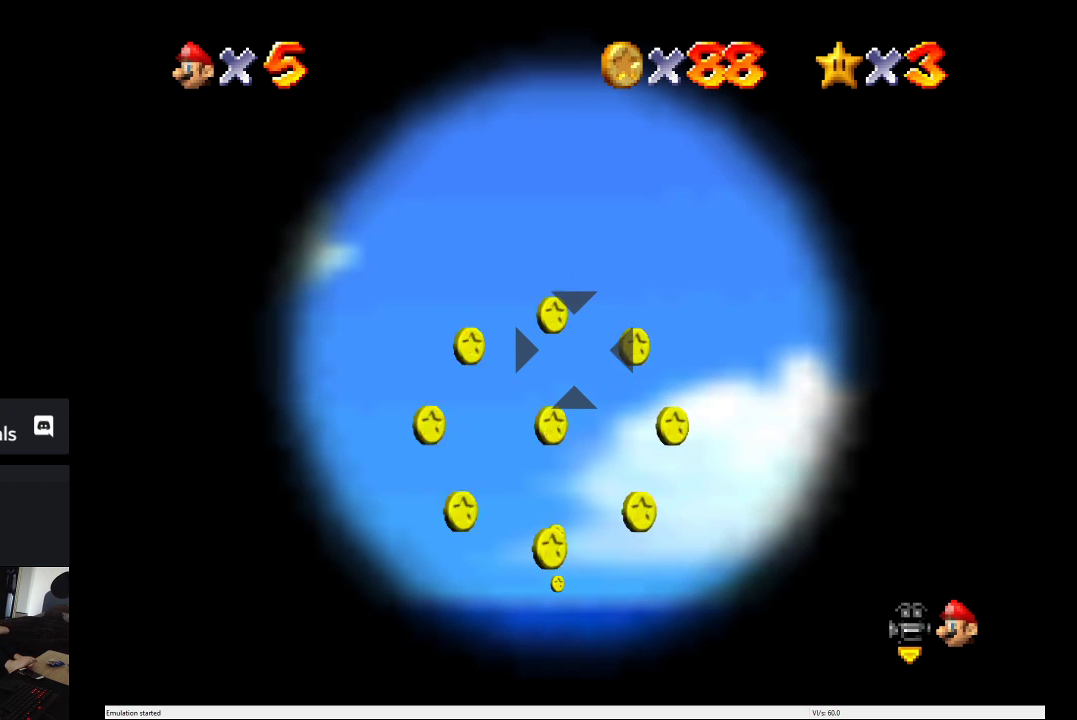
{"buttons": [], "left_stick": "center", "right_stick": "center", "events": [[117, "A", "up"]]}
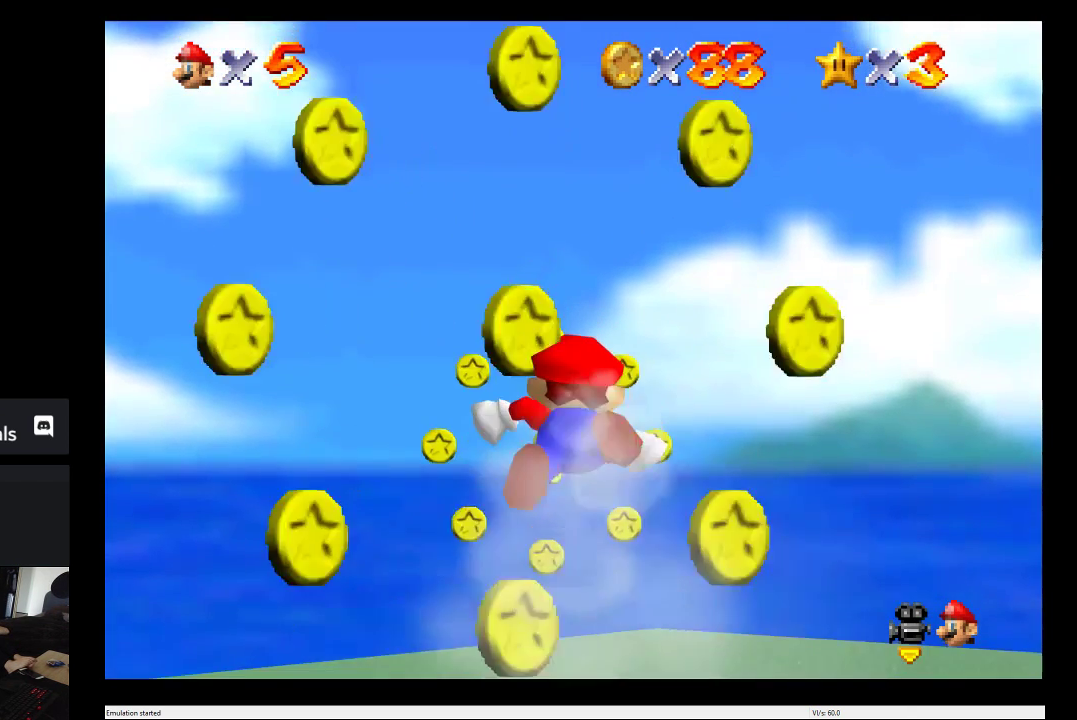
{"buttons": [], "left_stick": "center", "right_stick": "center", "events": []}
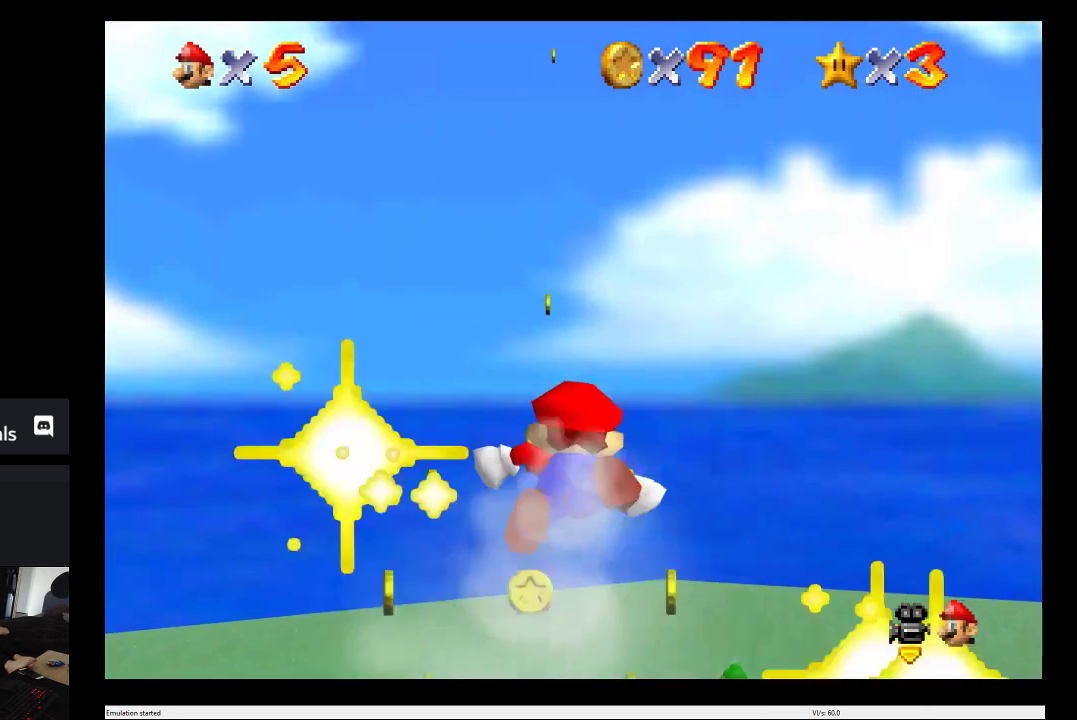
{"buttons": [], "left_stick": "center", "right_stick": "center", "events": [[333, "left_stick", "down-left"], [450, "left_stick", "left"], [500, "left_stick", "center"]]}
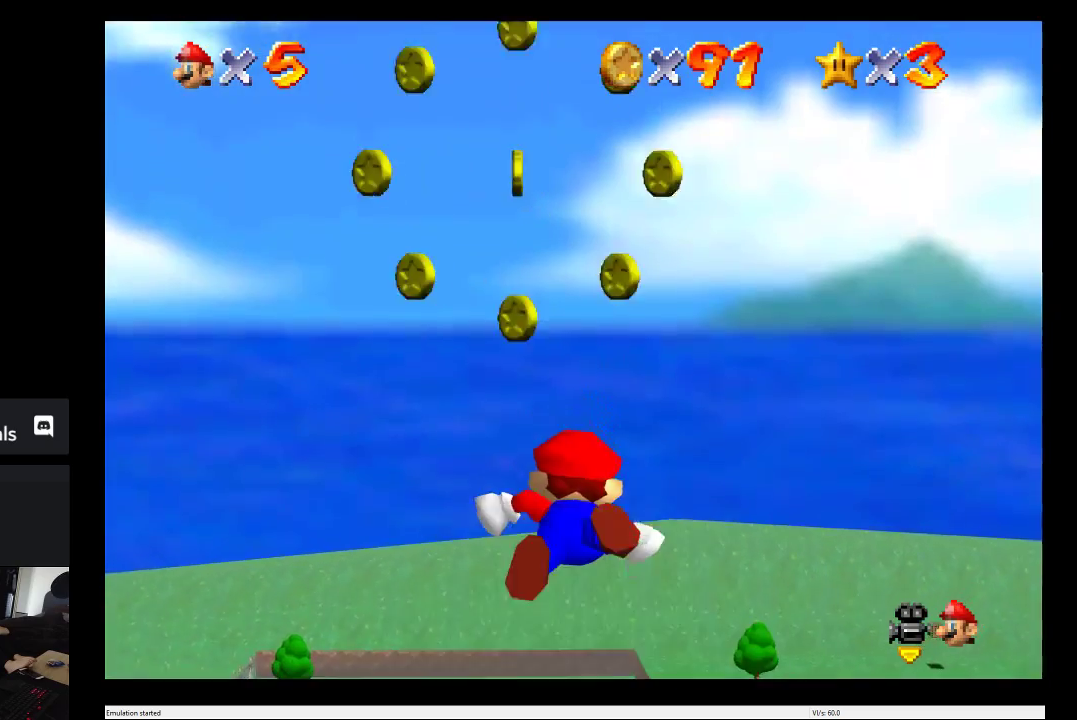
{"buttons": [], "left_stick": "center", "right_stick": "center", "events": [[267, "left_stick", "up-left"], [467, "left_stick", "center"]]}
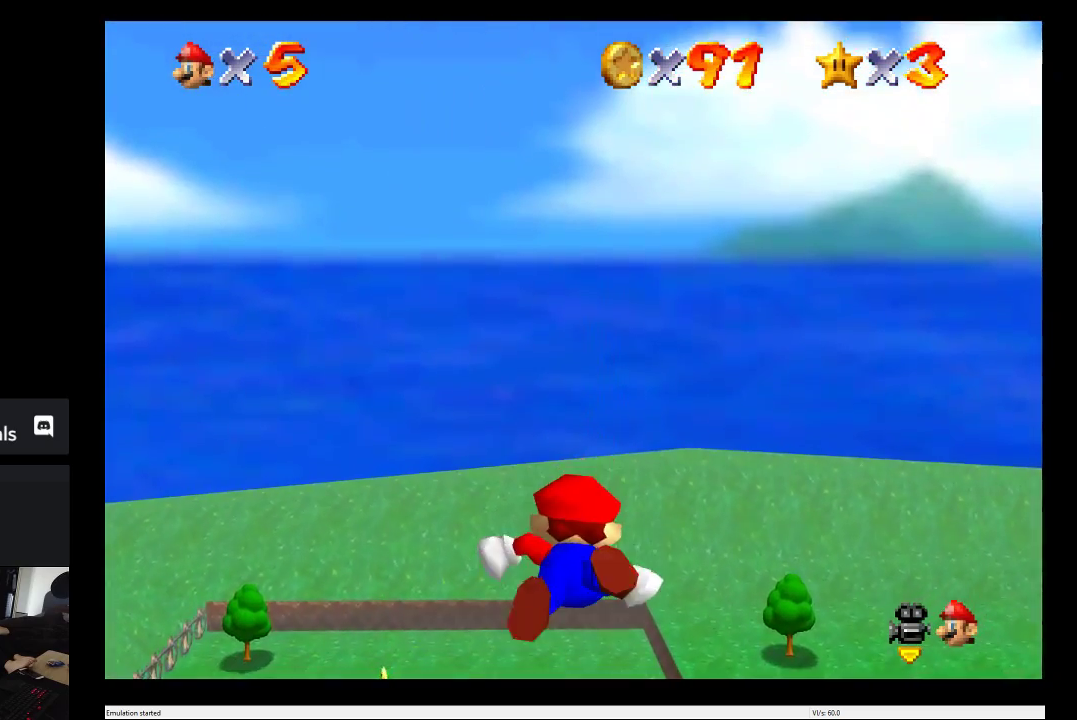
{"buttons": [], "left_stick": "left", "right_stick": "center", "events": [[300, "left_stick", "left"]]}
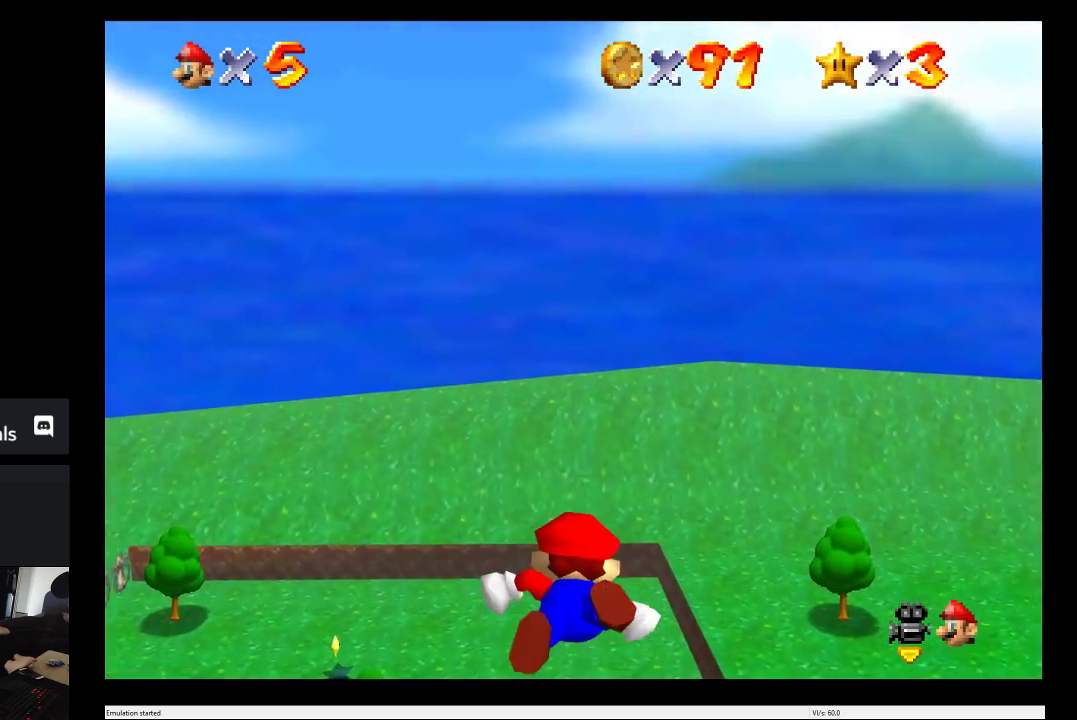
{"buttons": [], "left_stick": "down-left", "right_stick": "center", "events": [[133, "left_stick", "down-left"], [283, "left_stick", "down"], [467, "left_stick", "down-left"]]}
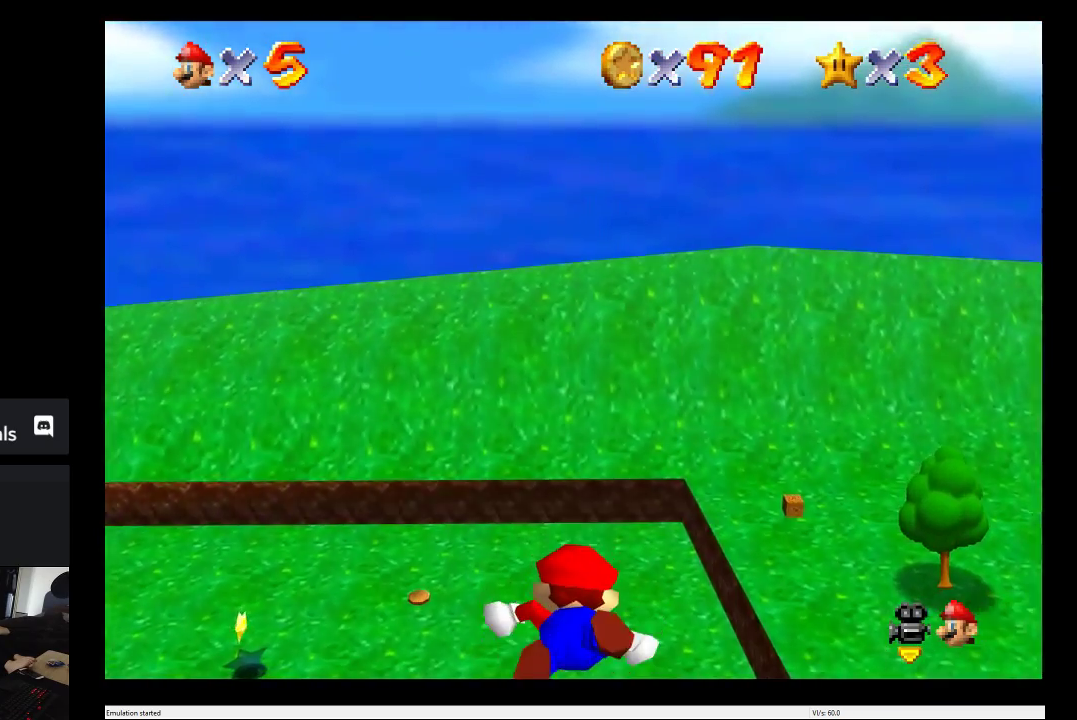
{"buttons": [], "left_stick": "down", "right_stick": "center", "events": [[300, "left_stick", "down"]]}
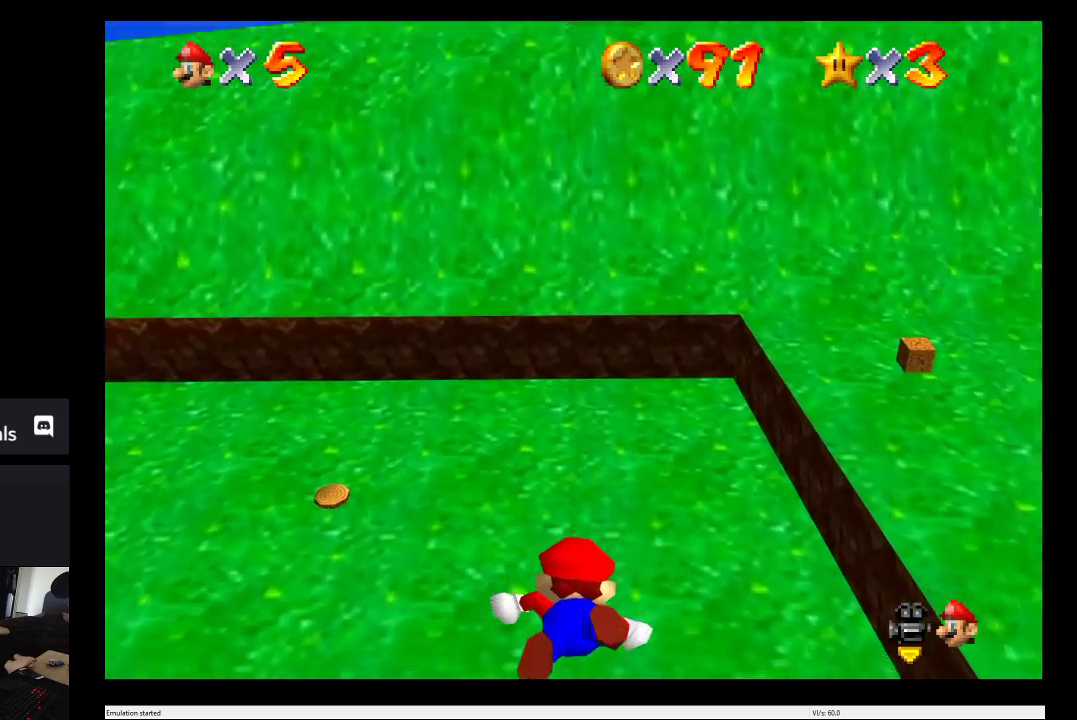
{"buttons": [], "left_stick": "up", "right_stick": "center", "events": [[400, "left_stick", "center"], [467, "left_stick", "up"]]}
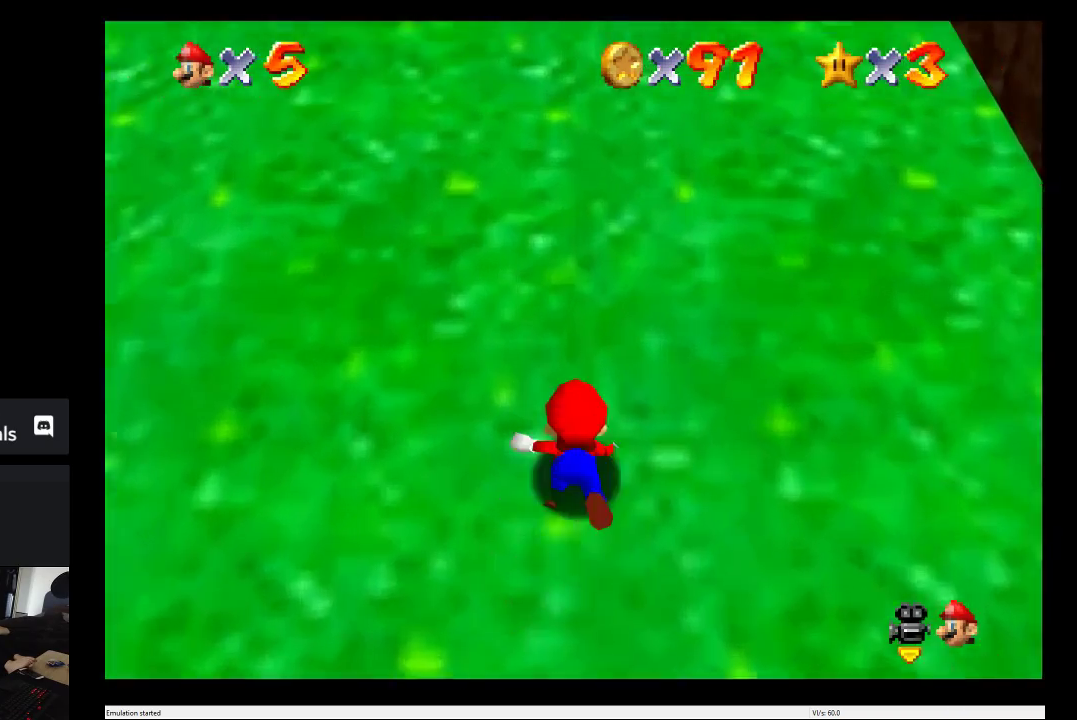
{"buttons": [], "left_stick": "down", "right_stick": "center", "events": [[300, "left_stick", "center"], [383, "left_stick", "down"]]}
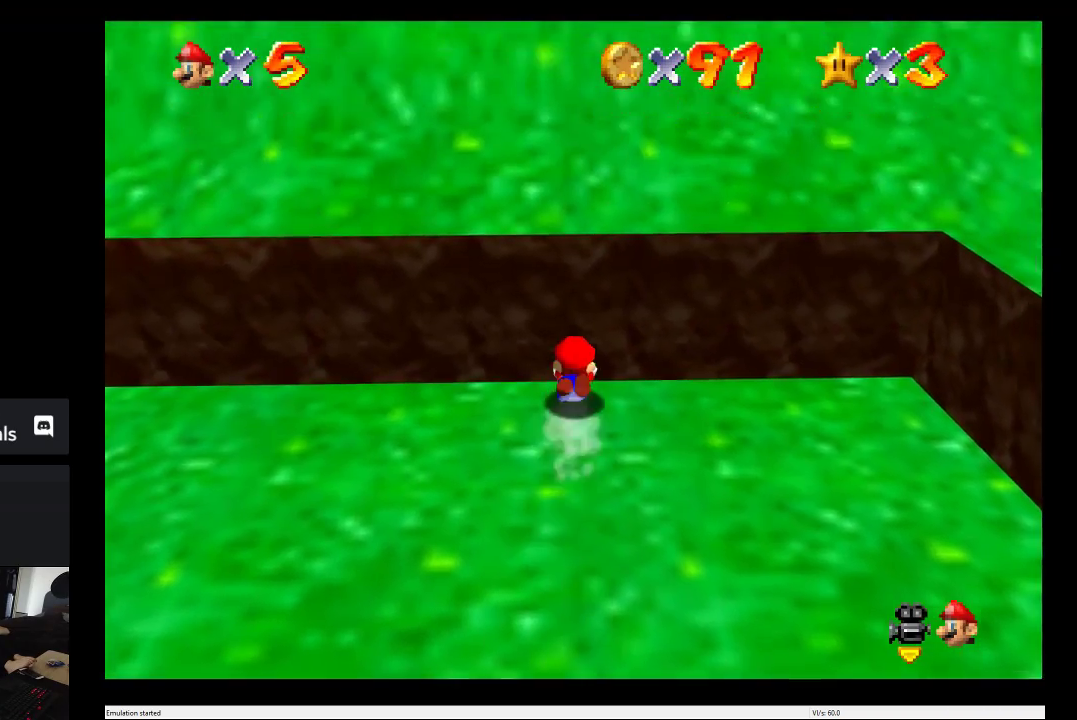
{"buttons": [], "left_stick": "center", "right_stick": "center", "events": [[17, "A", "down"], [183, "A", "up"], [417, "left_stick", "center"]]}
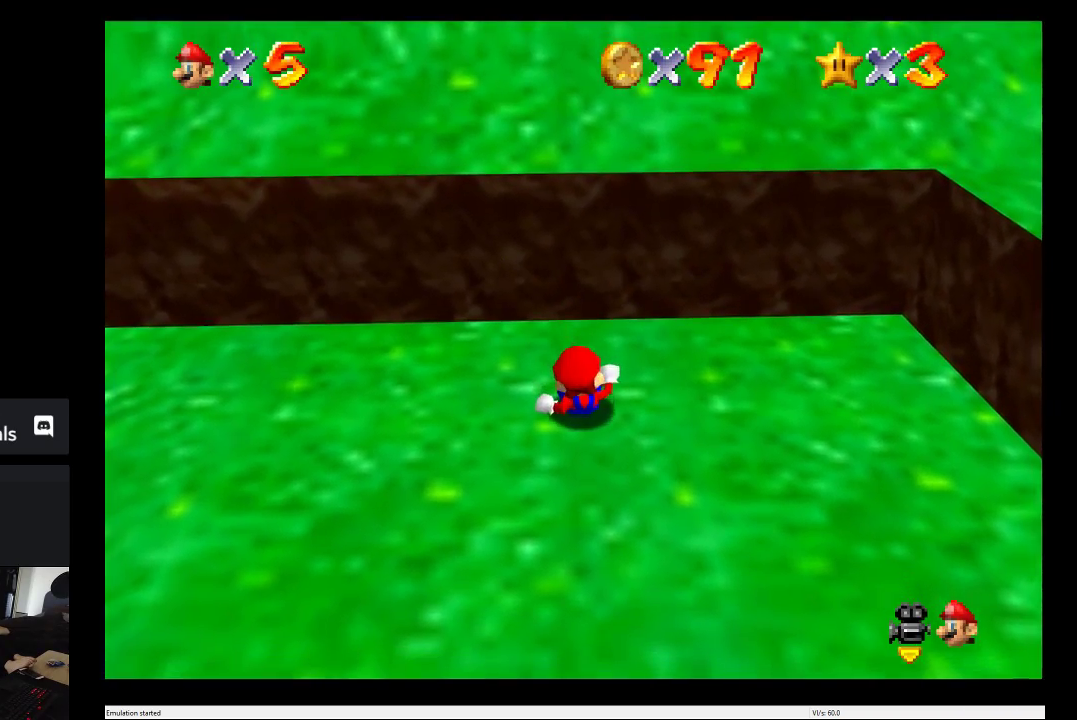
{"buttons": [], "left_stick": "down-left", "right_stick": "center", "events": [[17, "A", "down"], [83, "left_stick", "down-left"], [167, "A", "up"], [233, "left_stick", "left"], [467, "left_stick", "down-left"]]}
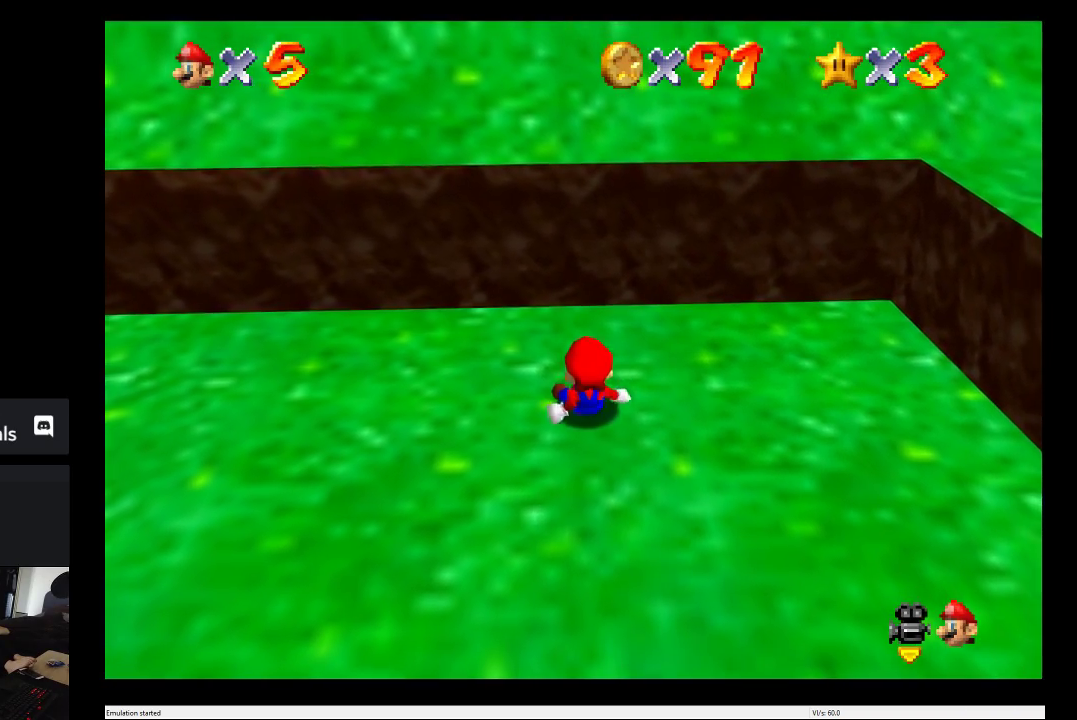
{"buttons": [], "left_stick": "down-left", "right_stick": "center", "events": []}
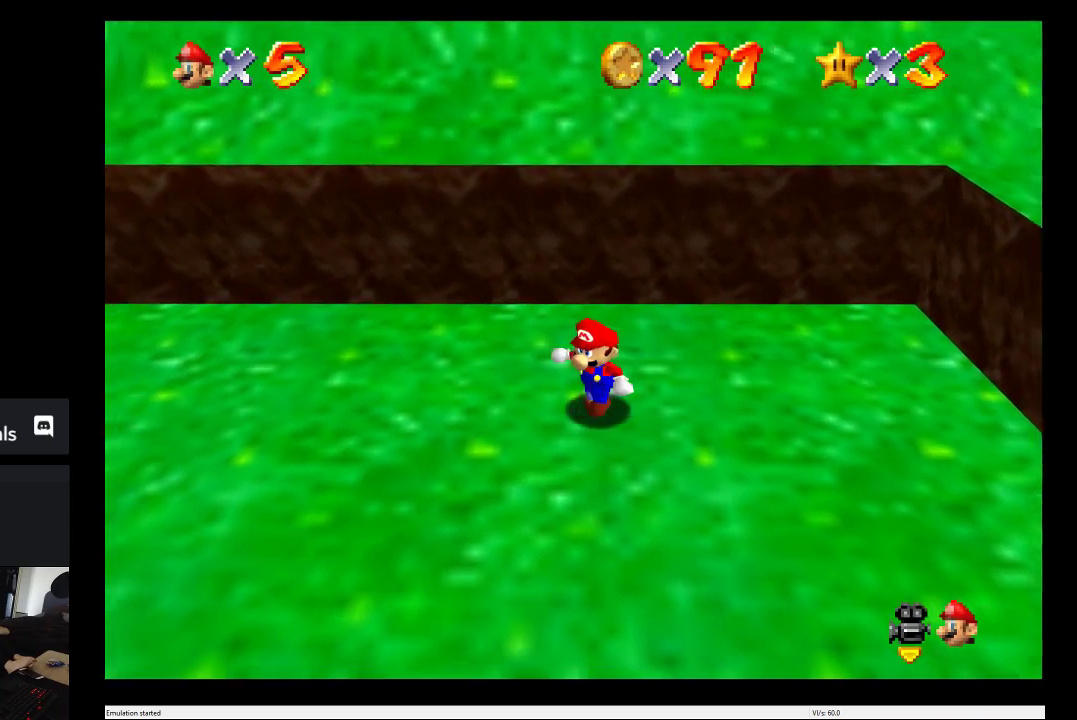
{"buttons": [], "left_stick": "down-left", "right_stick": "center", "events": []}
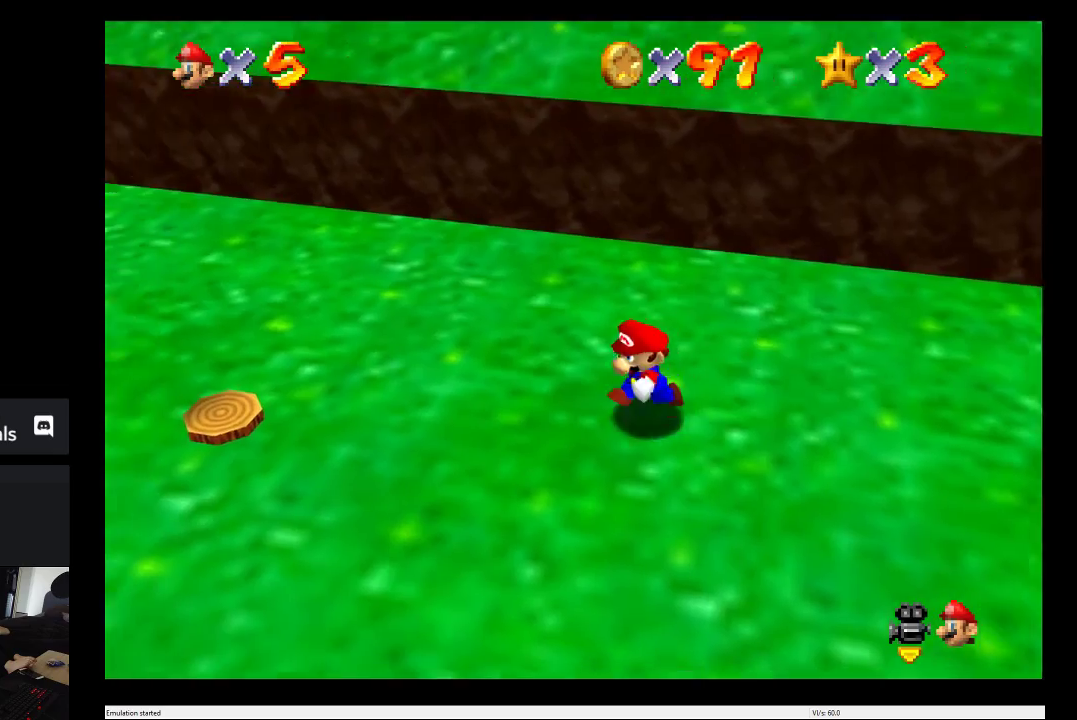
{"buttons": [], "left_stick": "down-left", "right_stick": "center", "events": [[50, "left_stick", "left"], [100, "left_stick", "down-left"]]}
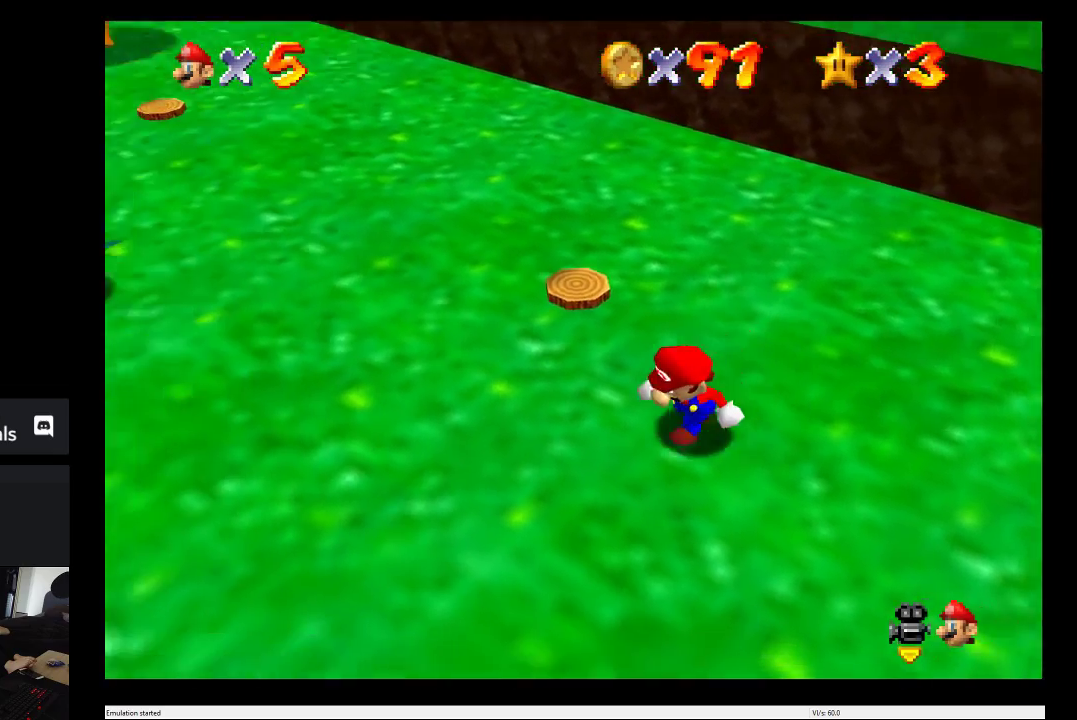
{"buttons": [], "left_stick": "up-left", "right_stick": "center", "events": [[200, "left_stick", "left"], [300, "left_stick", "up-left"]]}
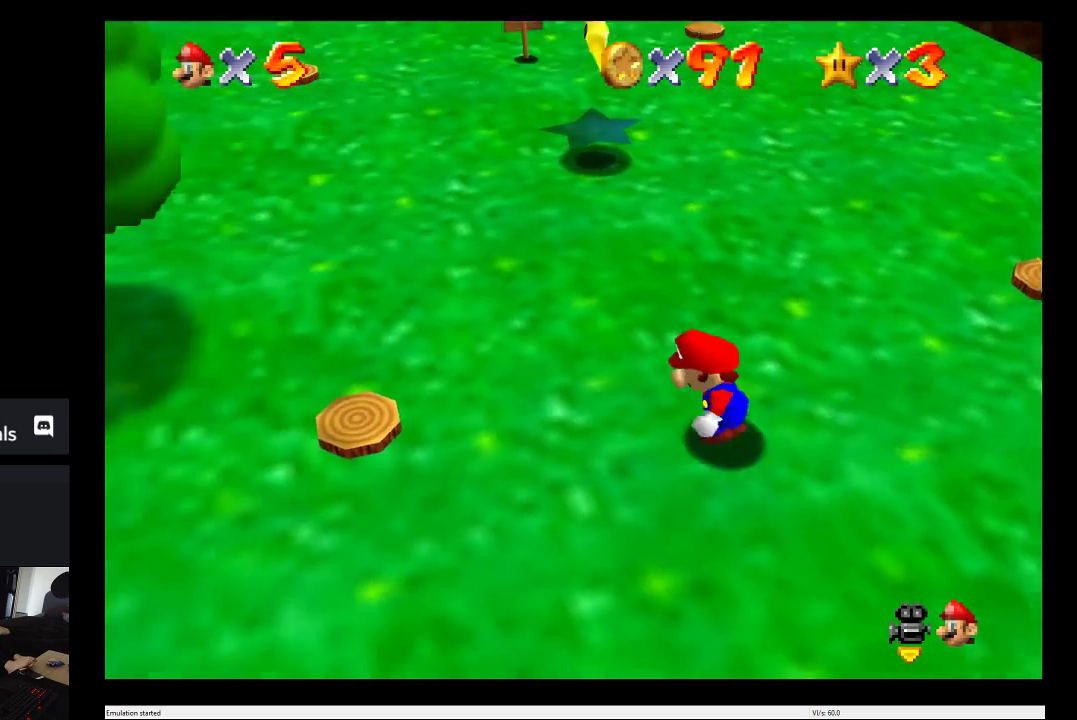
{"buttons": [], "left_stick": "up-left", "right_stick": "center"}
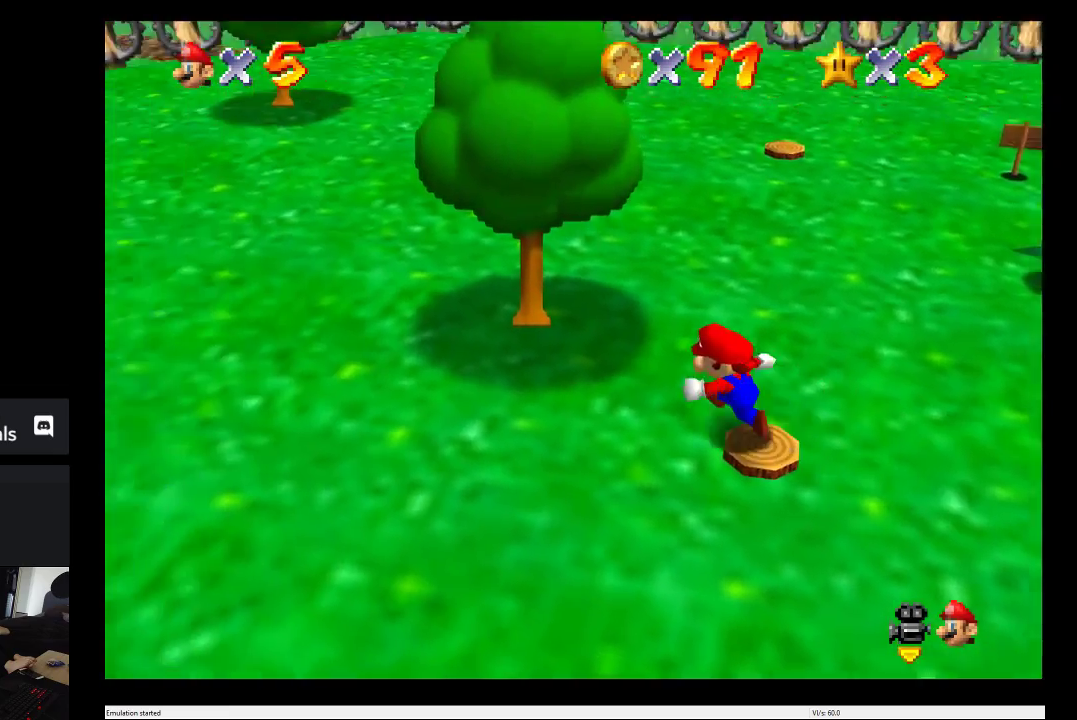
{"buttons": [], "left_stick": "up-left", "right_stick": "center"}
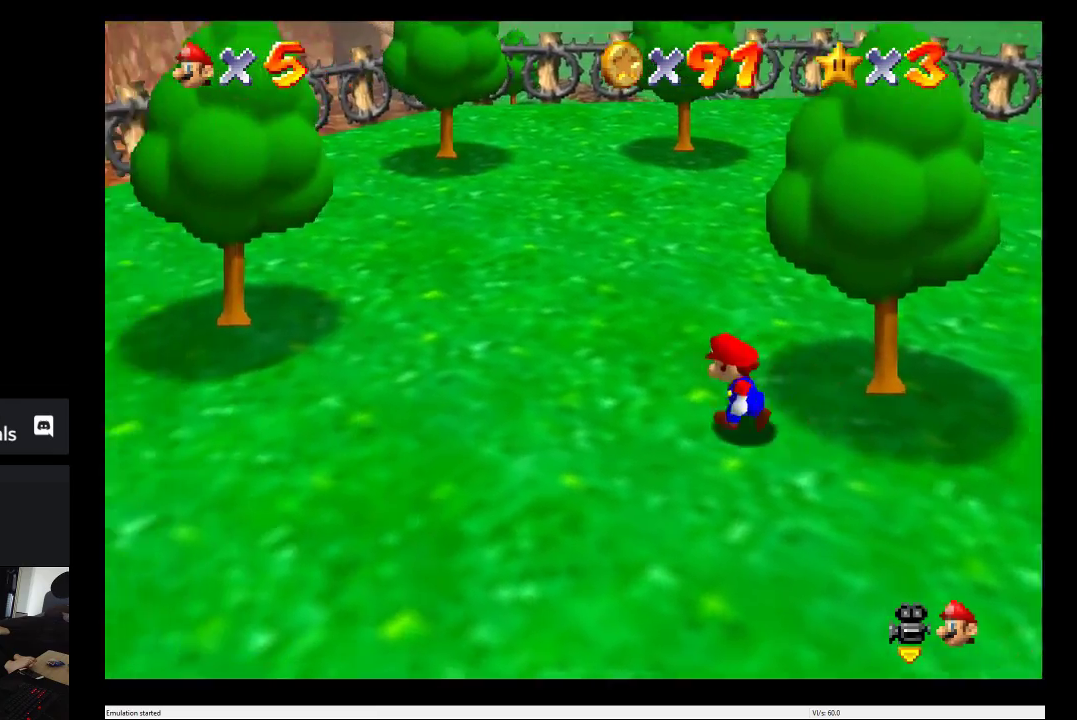
{"buttons": [], "left_stick": "left", "right_stick": "center", "events": [[383, "left_stick", "left"]]}
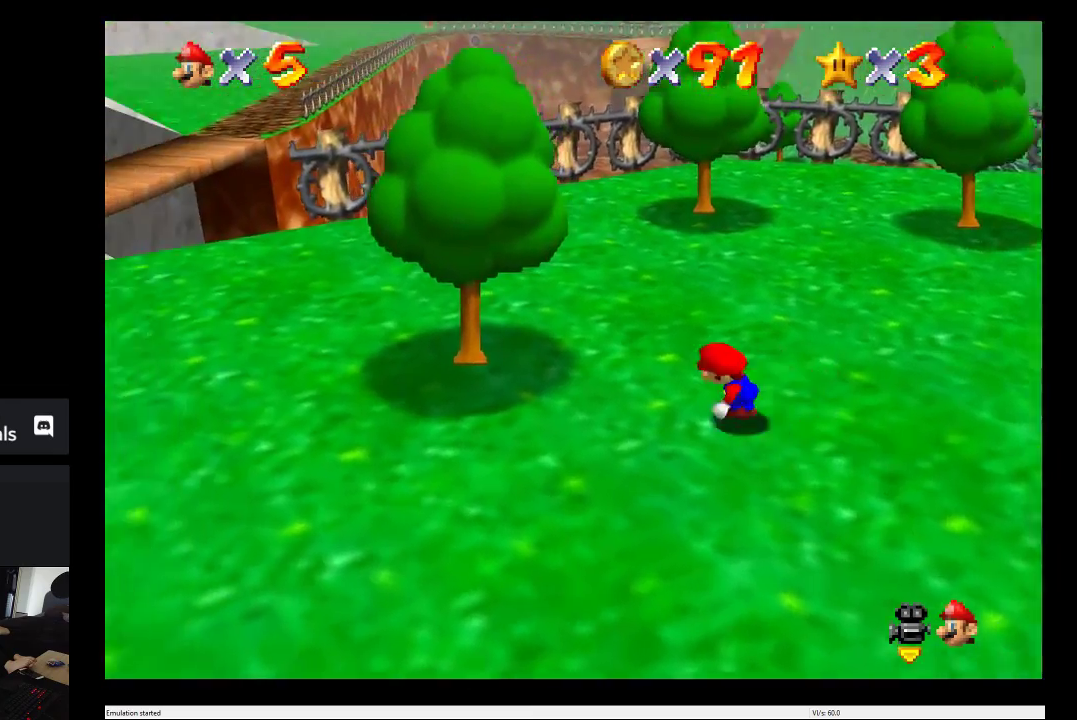
{"buttons": [], "left_stick": "left", "right_stick": "center", "events": []}
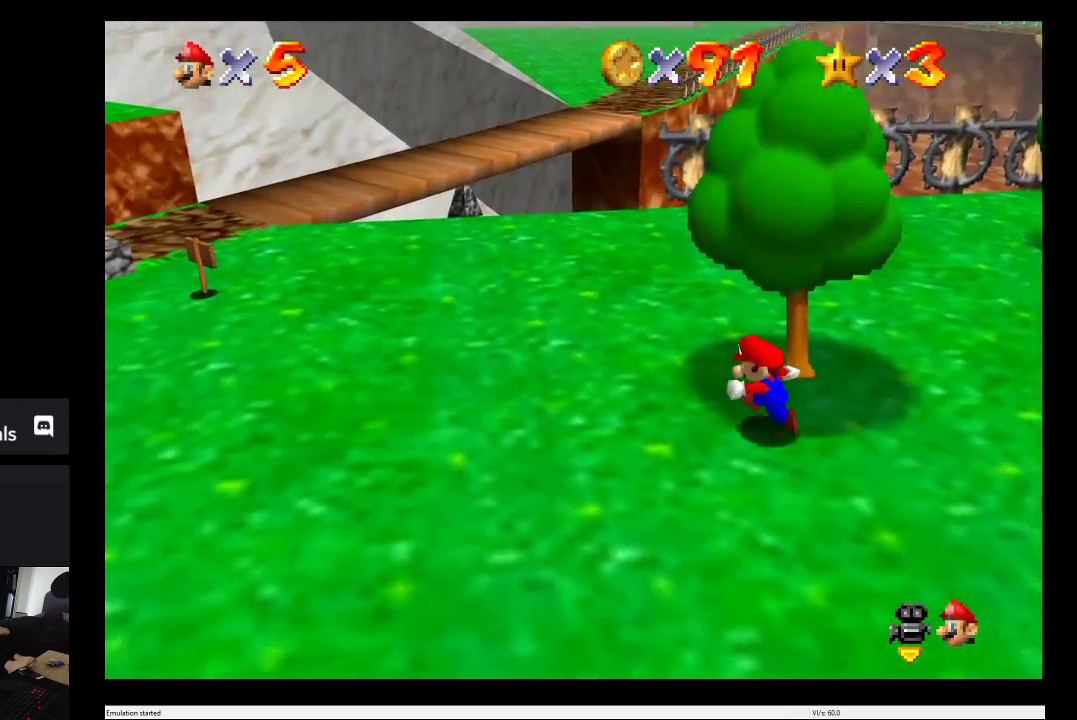
{"buttons": [], "left_stick": "left", "right_stick": "center", "events": []}
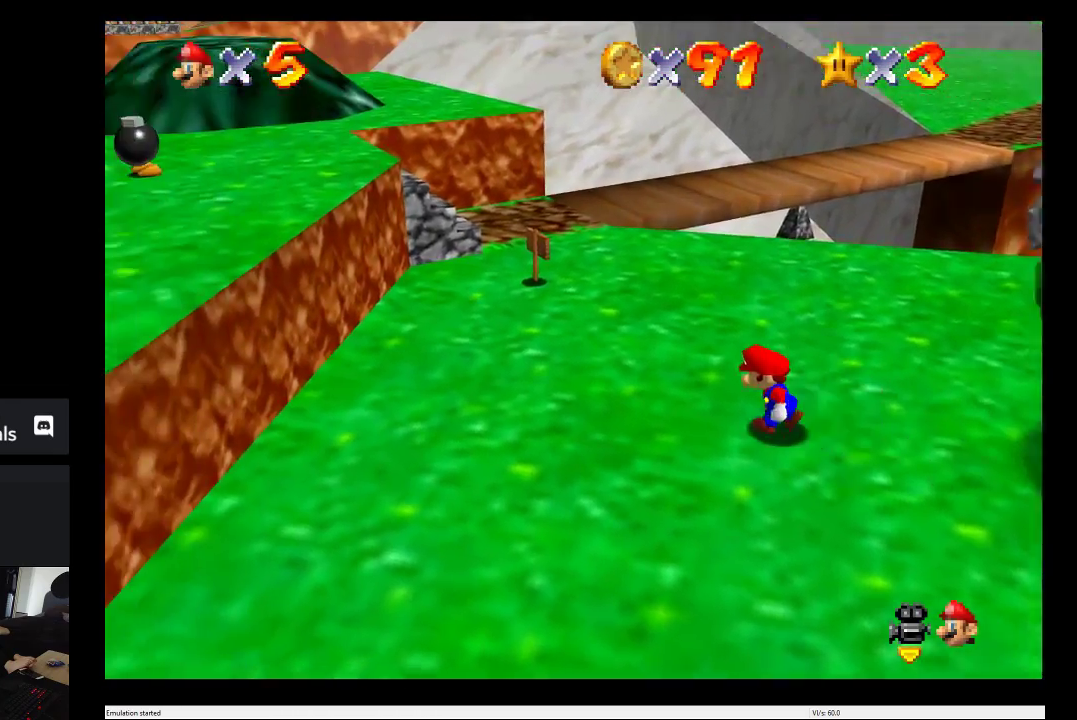
{"buttons": ["A"], "left_stick": "left", "right_stick": "center", "events": [[433, "A", "down"]]}
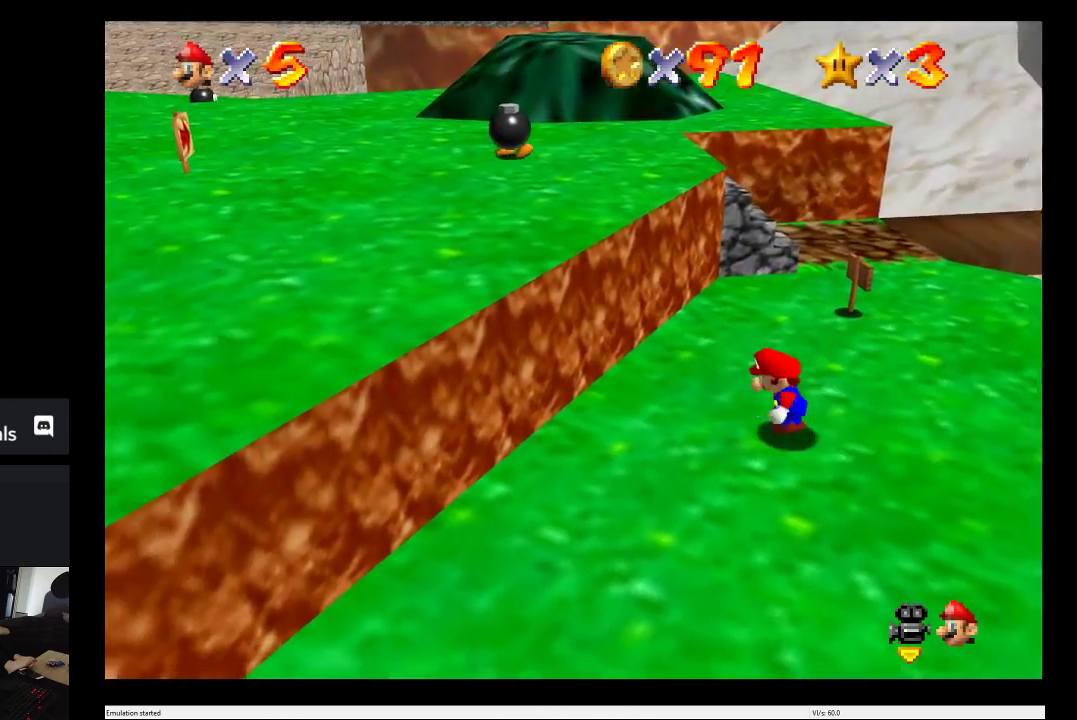
{"buttons": [], "left_stick": "up-right", "right_stick": "center", "events": [[217, "A", "up"], [250, "left_stick", "up-left"], [300, "left_stick", "center"], [467, "left_stick", "up-right"]]}
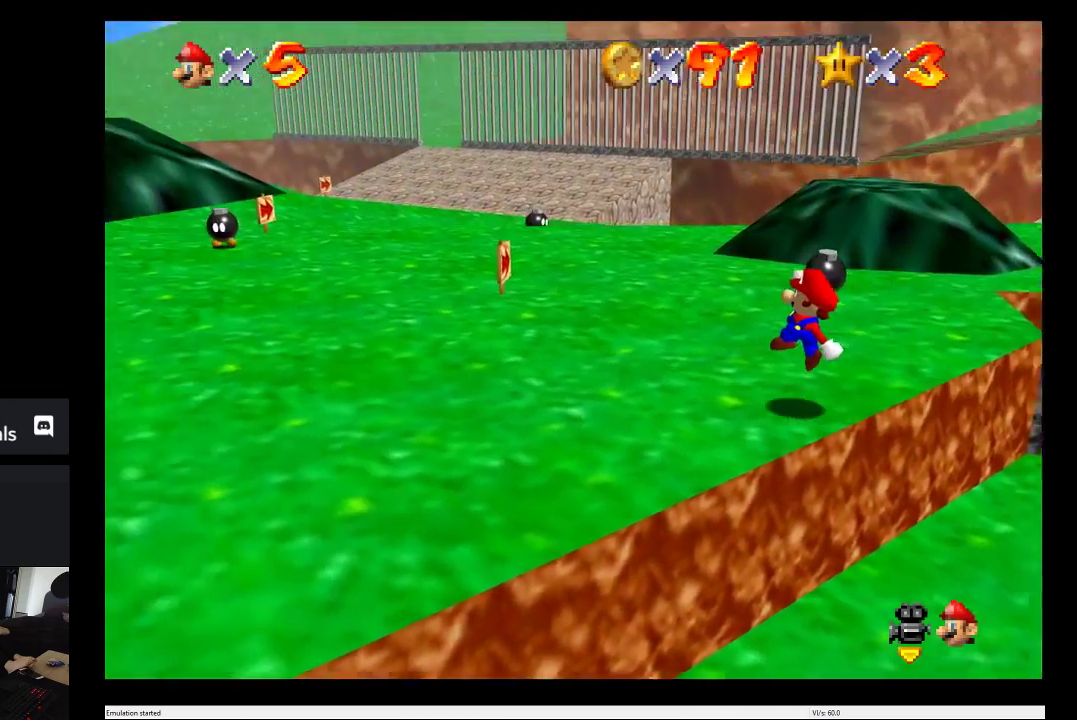
{"buttons": [], "left_stick": "up", "right_stick": "center", "events": [[467, "left_stick", "up"]]}
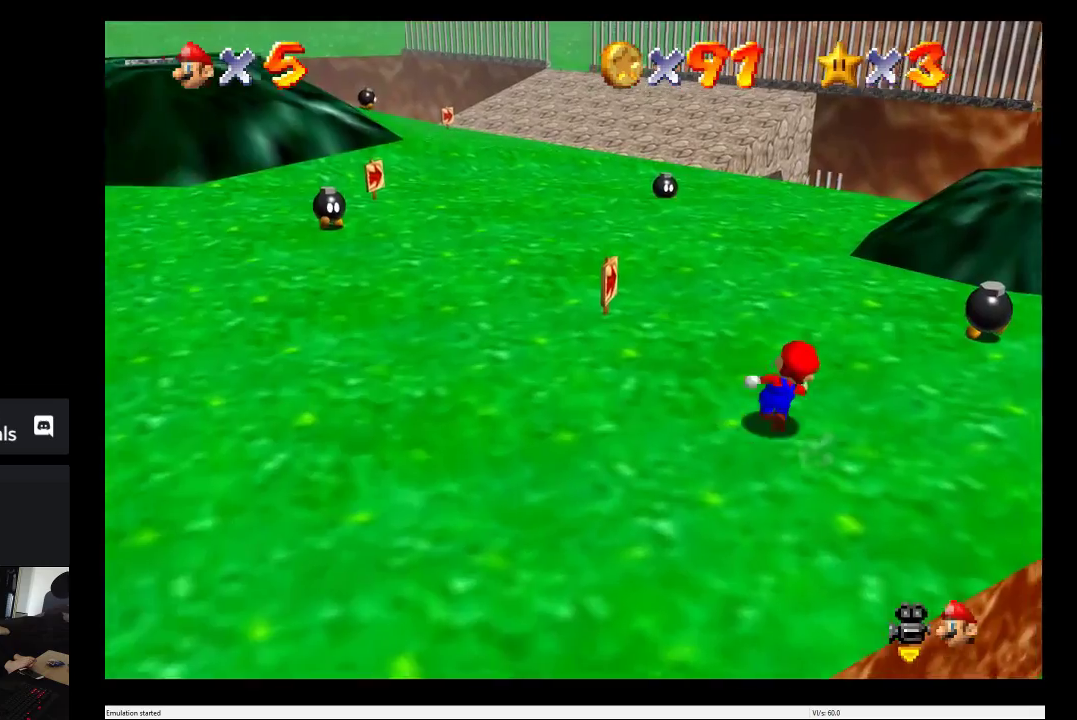
{"buttons": [], "left_stick": "up", "right_stick": "center"}
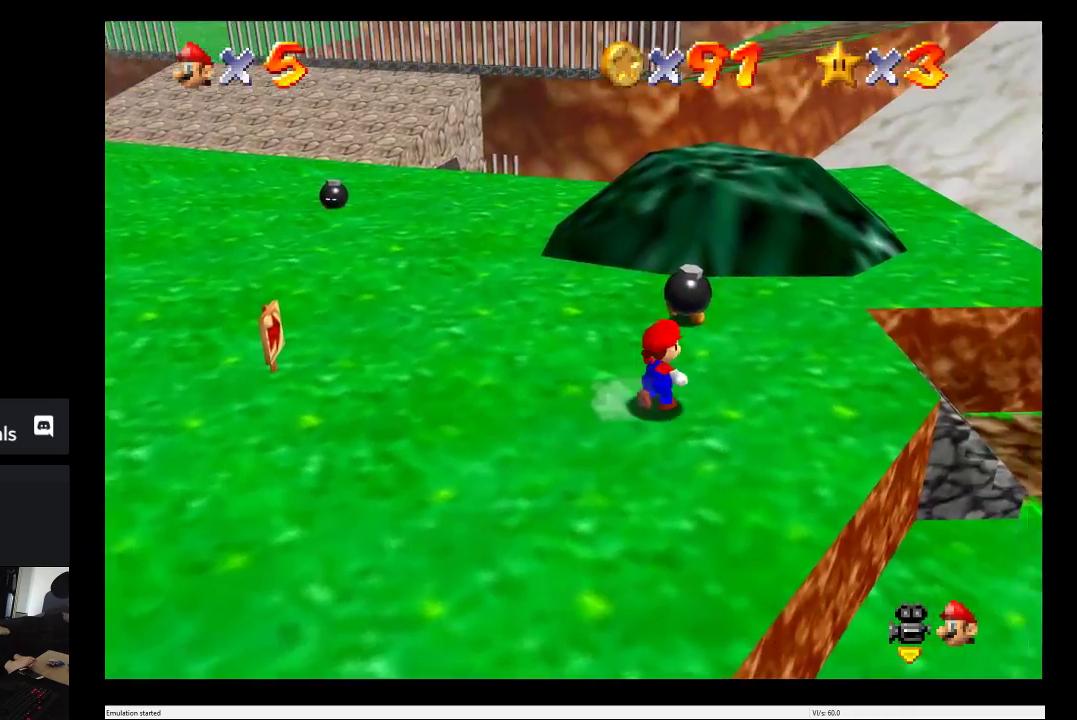
{"buttons": ["B"], "left_stick": "center", "right_stick": "center", "events": [[33, "left_stick", "center"], [400, "B", "down"]]}
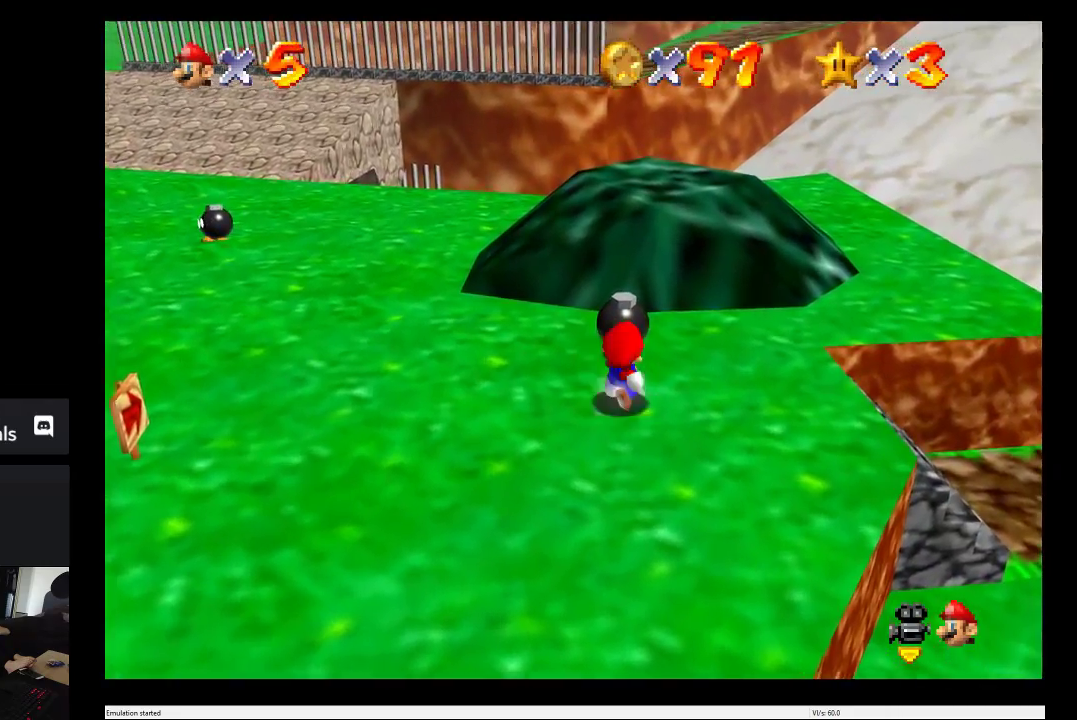
{"buttons": [], "left_stick": "up", "right_stick": "center", "events": [[17, "B", "up"], [150, "left_stick", "up"]]}
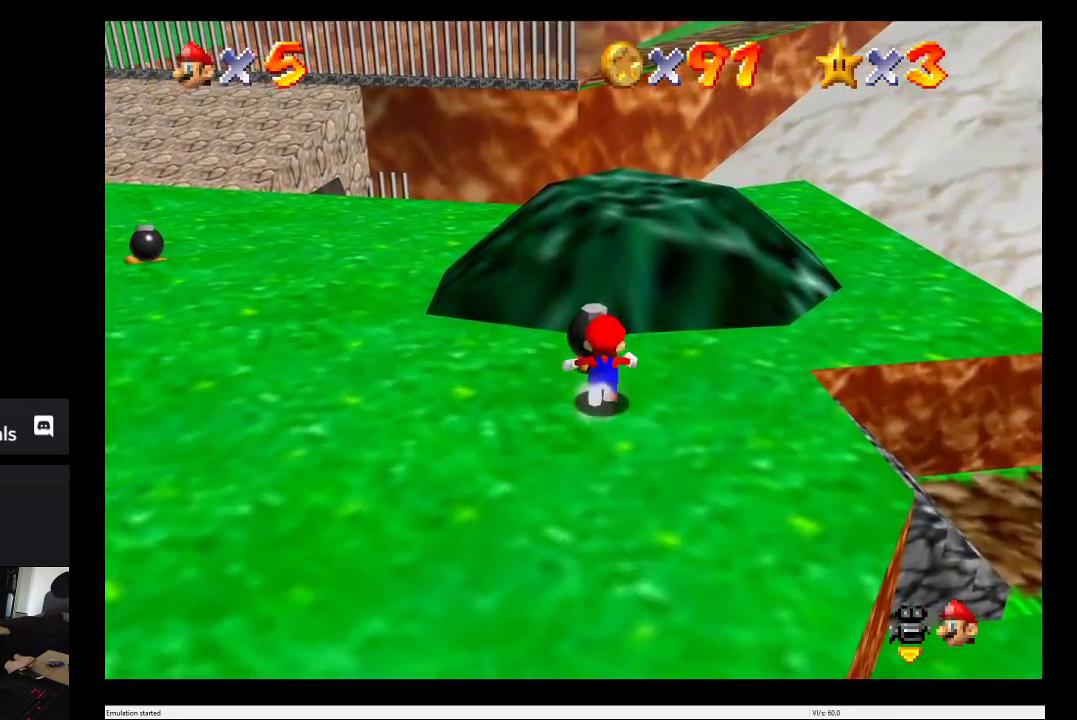
{"buttons": [], "left_stick": "down-left", "right_stick": "center", "events": [[67, "B", "down"], [83, "left_stick", "center"], [200, "B", "up"], [400, "left_stick", "left"], [467, "left_stick", "down-left"]]}
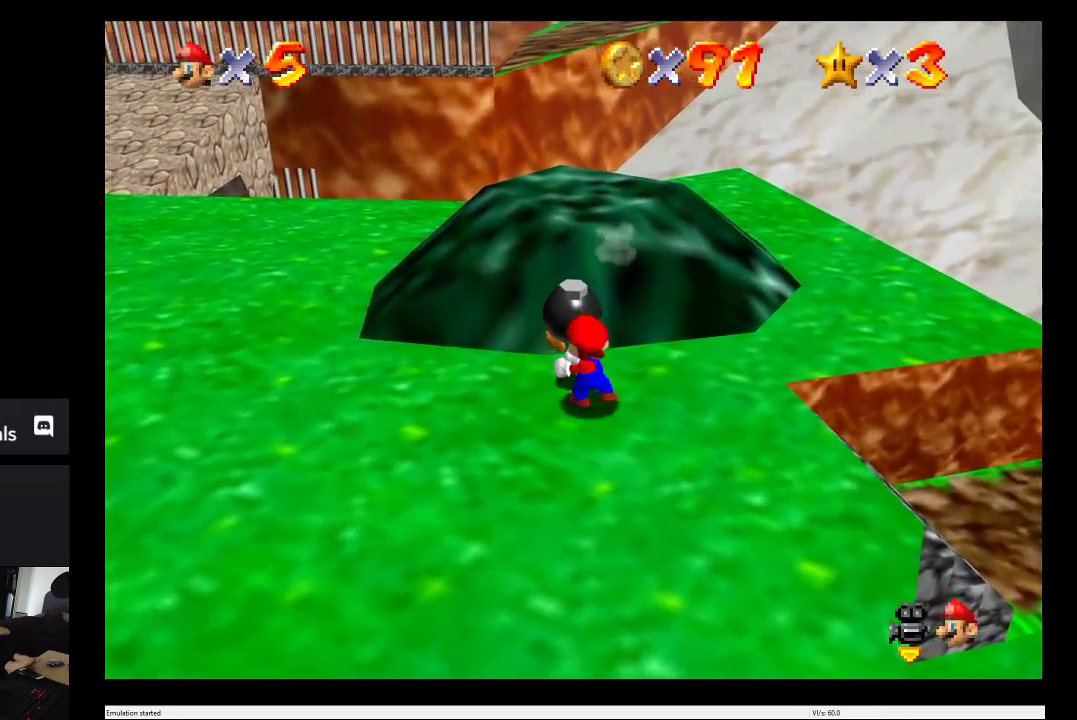
{"buttons": [], "left_stick": "center", "right_stick": "center", "events": [[300, "B", "down"], [433, "B", "up"], [483, "left_stick", "center"]]}
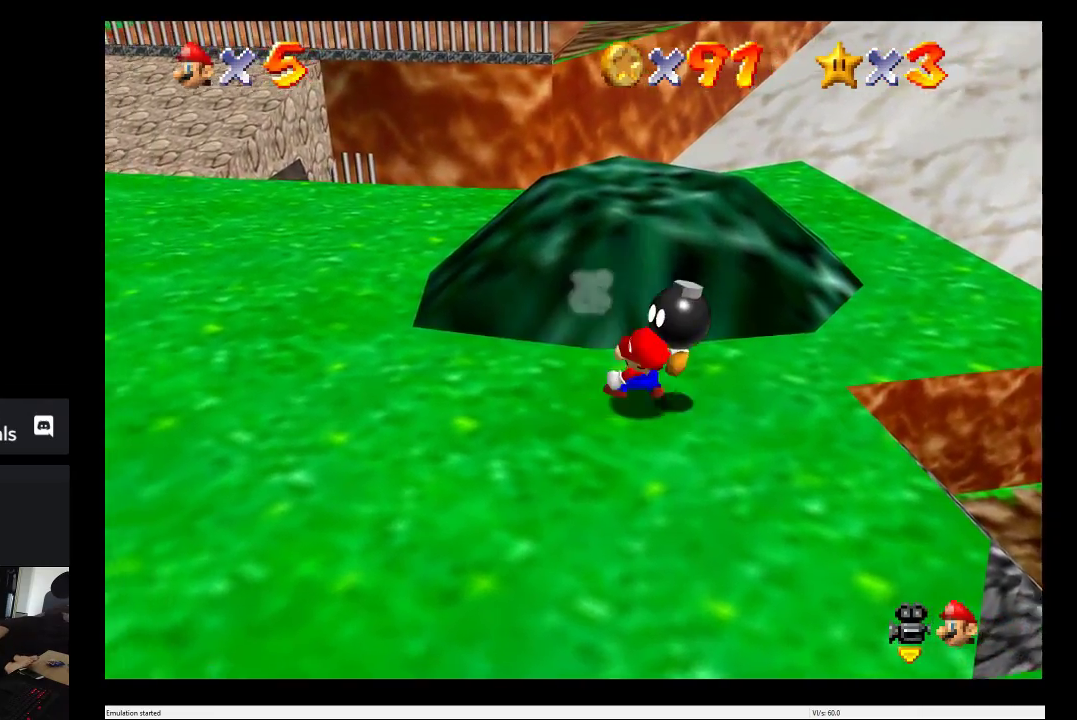
{"buttons": [], "left_stick": "center", "right_stick": "center", "events": []}